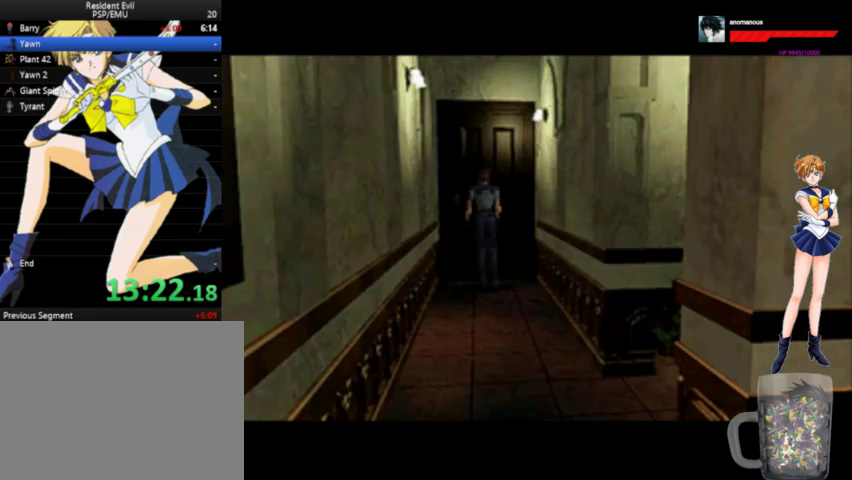
Gameplay with a controller (Xbox layout); each line is a JSON object with the inputs held at the frame after it. "events" lists button and stick changes between this image and that frame as [ms after this image, input, new state], when the widget could be followed in between. Not read: L1 L2 L3 R1 R2 R3 left_stick.
{"buttons": ["B", "Y"], "right_stick": "center", "events": [[367, "X", "down"], [400, "B", "down"], [433, "Y", "down"], [467, "X", "up"]]}
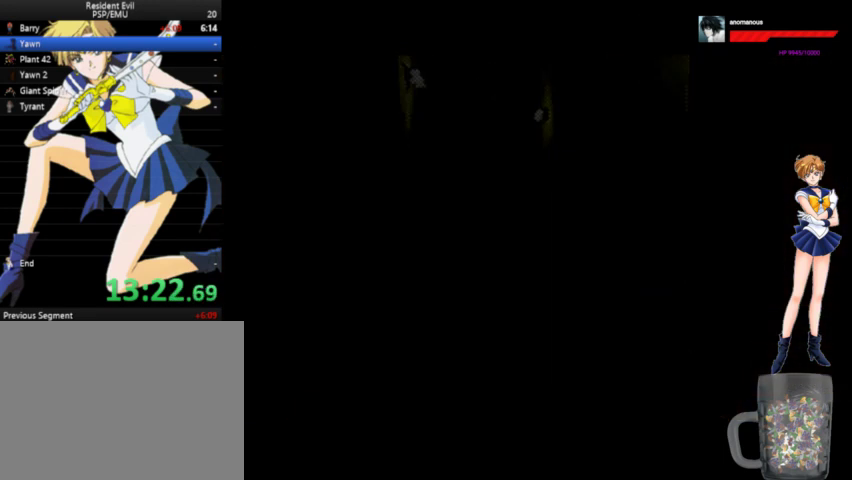
{"buttons": ["A", "X"], "right_stick": "center", "events": [[33, "A", "down"], [33, "Y", "up"], [67, "B", "up"], [67, "X", "down"], [167, "A", "up"], [167, "B", "down"], [167, "X", "up"], [167, "Y", "down"], [300, "A", "down"], [300, "B", "up"], [300, "Y", "up"], [333, "X", "down"], [400, "A", "up"], [400, "Y", "down"], [500, "A", "down"], [500, "Y", "up"]]}
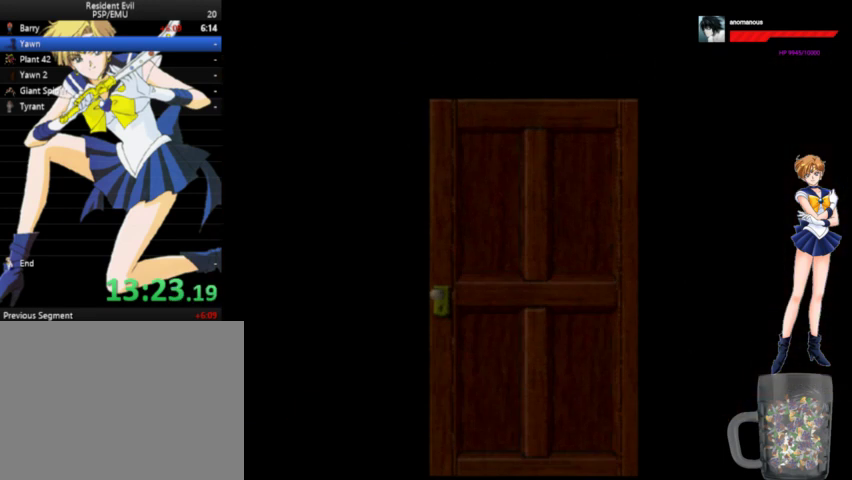
{"buttons": ["A", "X"], "right_stick": "center", "events": [[100, "B", "down"], [100, "Y", "down"], [133, "A", "up"], [133, "X", "up"], [233, "A", "down"], [233, "X", "down"], [233, "Y", "up"], [367, "Y", "down"], [433, "Y", "up"], [467, "B", "up"]]}
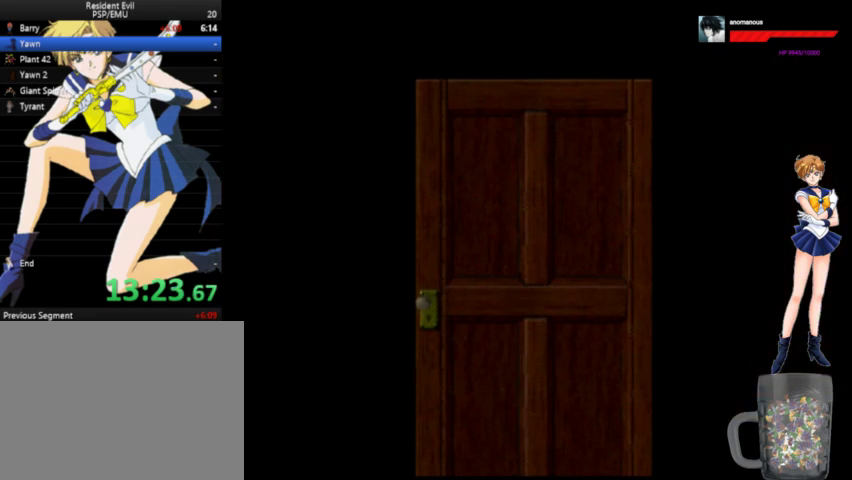
{"buttons": ["A", "X", "Y"], "right_stick": "center", "events": [[33, "B", "down"], [67, "A", "up"], [67, "X", "up"], [100, "Y", "down"], [133, "Y", "up"], [167, "A", "down"], [200, "B", "up"], [233, "B", "down"], [267, "Y", "down"], [300, "A", "up"], [333, "A", "down"], [367, "B", "up"], [367, "X", "down"], [367, "Y", "up"], [467, "Y", "down"]]}
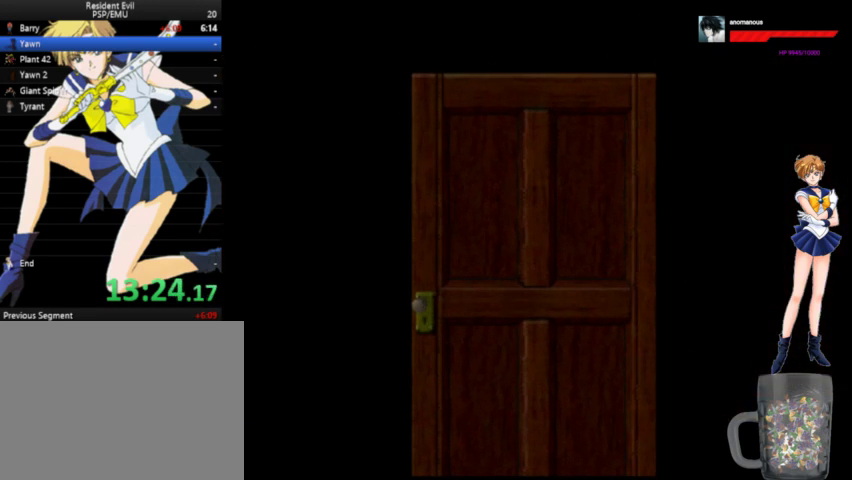
{"buttons": ["A", "B"], "right_stick": "center", "events": [[67, "Y", "up"], [167, "B", "down"], [200, "A", "up"], [200, "X", "up"], [200, "Y", "down"], [300, "X", "down"], [400, "X", "up"], [467, "Y", "up"], [500, "A", "down"]]}
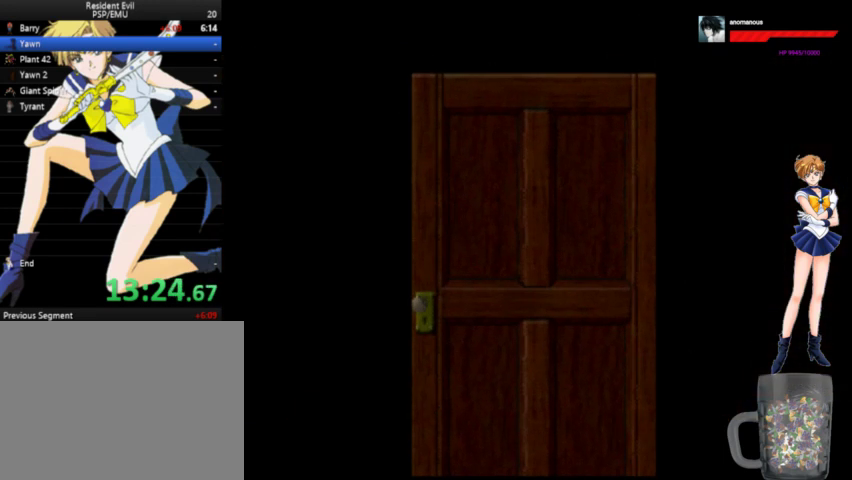
{"buttons": ["A", "X"], "right_stick": "center", "events": [[33, "B", "up"], [33, "X", "down"], [67, "Y", "down"], [167, "Y", "up"], [300, "A", "up"], [300, "B", "down"], [300, "Y", "down"], [333, "X", "up"], [400, "Y", "up"], [433, "B", "up"], [467, "A", "down"], [467, "X", "down"]]}
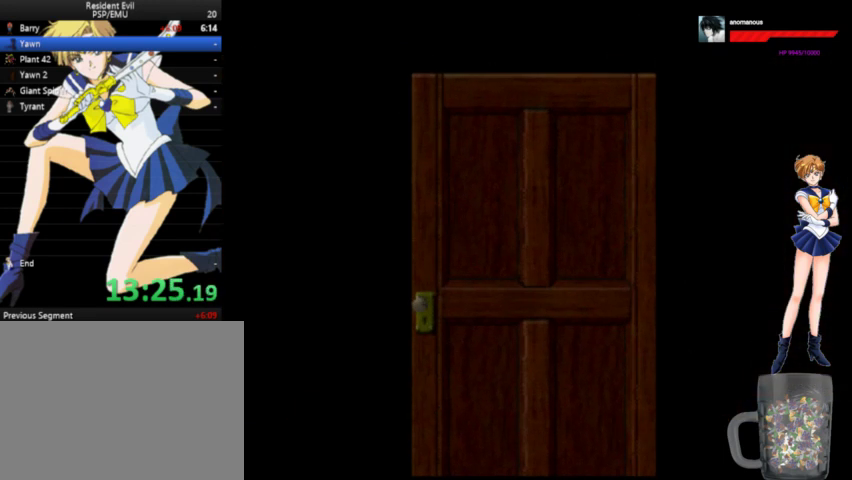
{"buttons": ["A", "Y"], "right_stick": "center", "events": [[33, "Y", "down"], [100, "X", "up"], [100, "Y", "up"], [167, "X", "down"], [233, "Y", "down"], [300, "B", "down"], [333, "X", "up"], [367, "X", "down"], [367, "Y", "up"], [400, "B", "up"], [433, "A", "up"], [467, "X", "up"], [467, "Y", "down"], [500, "A", "down"]]}
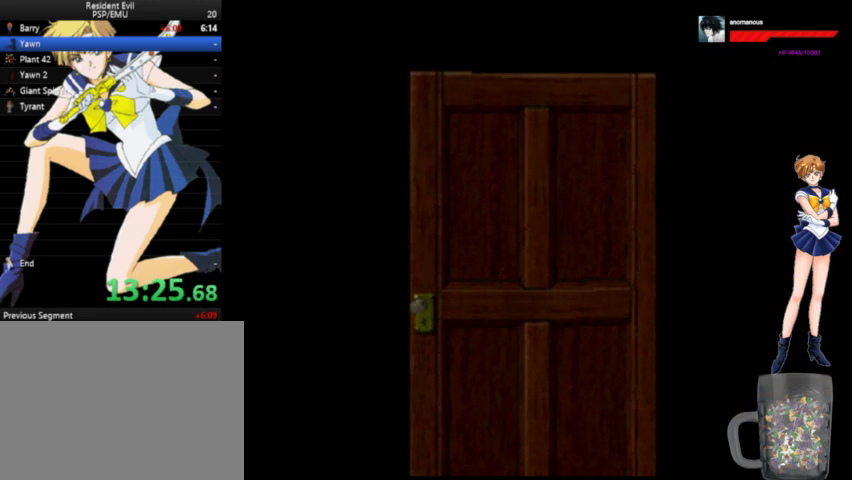
{"buttons": ["A", "X"], "right_stick": "center", "events": [[33, "Y", "up"], [67, "X", "down"], [133, "B", "down"], [133, "Y", "down"], [167, "A", "up"], [233, "A", "down"], [233, "X", "up"], [267, "X", "down"], [267, "Y", "up"], [300, "B", "up"], [367, "Y", "down"], [400, "A", "up"], [400, "X", "up"], [433, "Y", "up"], [500, "A", "down"], [500, "X", "down"]]}
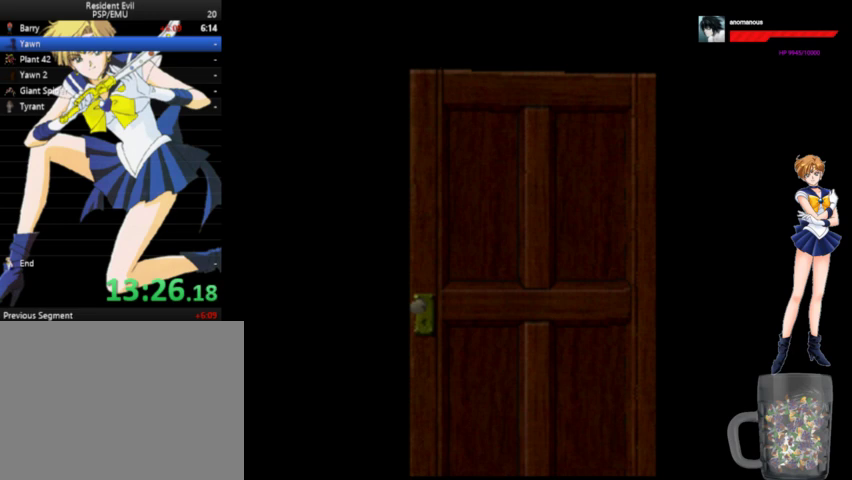
{"buttons": ["A", "B", "Y"], "right_stick": "center", "events": [[67, "Y", "down"], [133, "Y", "up"], [267, "Y", "down"], [300, "A", "up"], [300, "B", "down"], [300, "X", "up"], [367, "Y", "up"], [400, "A", "down"], [433, "X", "down"], [467, "Y", "down"], [500, "X", "up"]]}
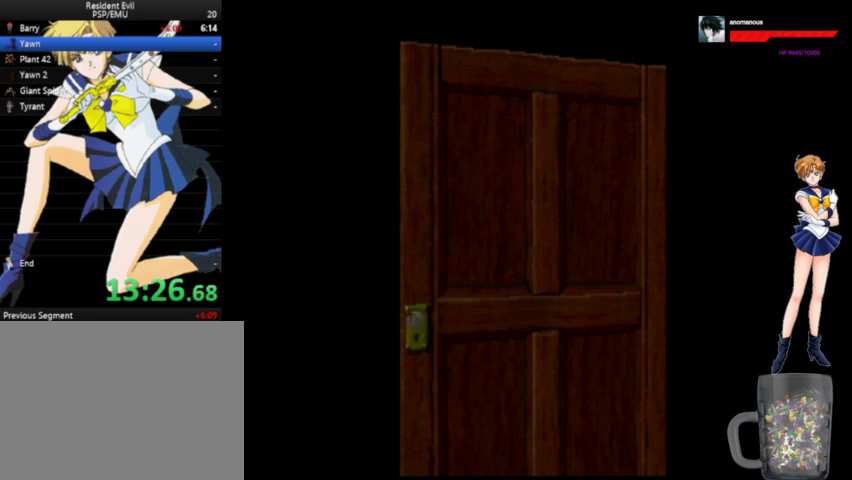
{"buttons": ["A", "X"], "right_stick": "center", "events": [[67, "B", "up"], [67, "X", "down"], [67, "Y", "up"], [167, "Y", "down"], [267, "Y", "up"], [367, "Y", "down"], [400, "X", "up"], [467, "X", "down"], [500, "Y", "up"]]}
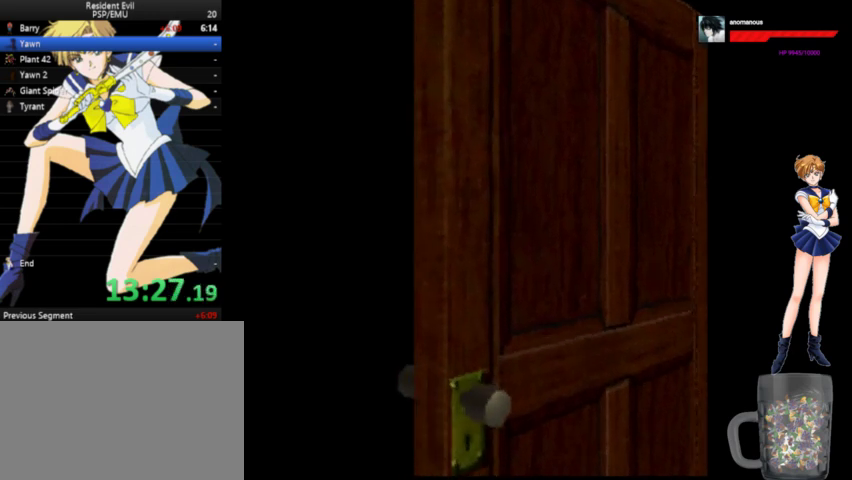
{"buttons": ["A", "X"], "right_stick": "center", "events": [[67, "Y", "down"], [100, "A", "up"], [100, "B", "down"], [100, "X", "up"], [233, "A", "down"], [233, "X", "down"], [367, "A", "up"], [367, "B", "up"], [400, "B", "down"], [400, "X", "up"], [433, "Y", "up"], [467, "A", "down"], [467, "X", "down"], [500, "B", "up"]]}
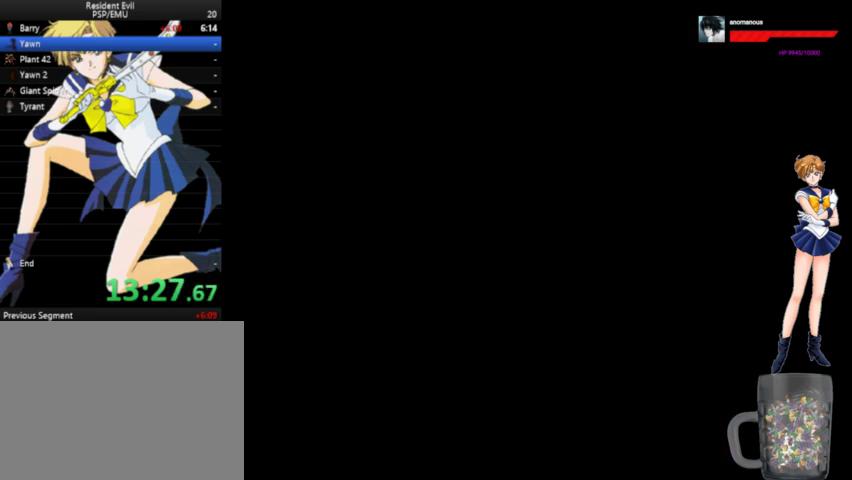
{"buttons": ["A", "X", "Y"], "right_stick": "center", "events": [[33, "Y", "down"], [100, "B", "down"], [100, "X", "up"], [133, "X", "down"], [167, "Y", "up"], [200, "B", "up"], [500, "Y", "down"]]}
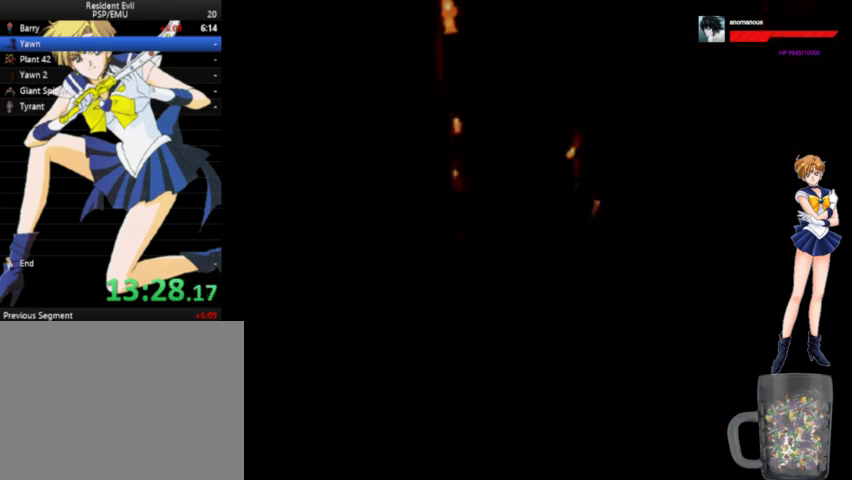
{"buttons": ["A", "B", "Y"], "right_stick": "center", "events": [[33, "A", "up"], [33, "X", "up"], [67, "B", "down"], [133, "A", "down"], [133, "Y", "up"], [167, "X", "down"], [233, "X", "up"], [233, "Y", "down"], [267, "A", "up"], [333, "Y", "up"], [367, "A", "down"], [367, "B", "up"], [400, "X", "down"], [433, "Y", "down"], [467, "A", "up"], [500, "A", "down"], [500, "B", "down"], [500, "X", "up"]]}
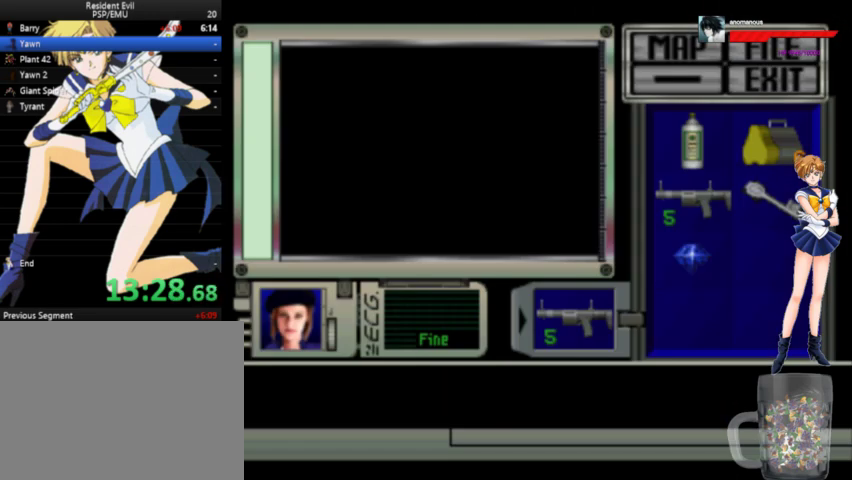
{"buttons": ["A"], "right_stick": "center", "events": [[33, "Y", "up"], [67, "B", "up"], [67, "X", "down"], [167, "A", "up"], [167, "Y", "down"], [200, "X", "up"], [233, "B", "down"], [233, "X", "down"], [300, "A", "down"], [333, "Y", "up"], [400, "A", "up"], [400, "X", "up"], [400, "Y", "down"], [433, "A", "down"], [467, "B", "up"], [467, "Y", "up"]]}
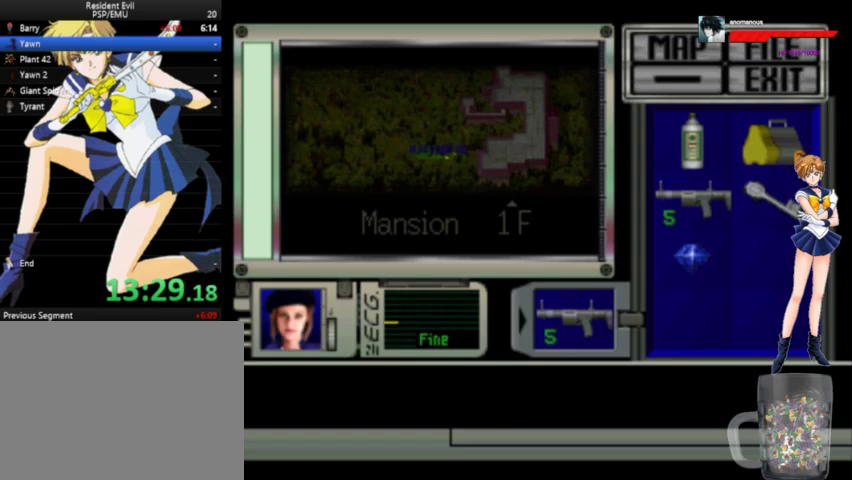
{"buttons": ["A", "X"], "right_stick": "center", "events": [[67, "X", "down"], [133, "B", "down"], [200, "A", "up"], [200, "X", "up"], [233, "B", "up"], [267, "A", "down"], [267, "X", "down"], [333, "A", "up"], [333, "B", "down"], [333, "X", "up"], [333, "Y", "down"], [400, "Y", "up"], [433, "A", "down"], [433, "X", "down"], [467, "B", "up"]]}
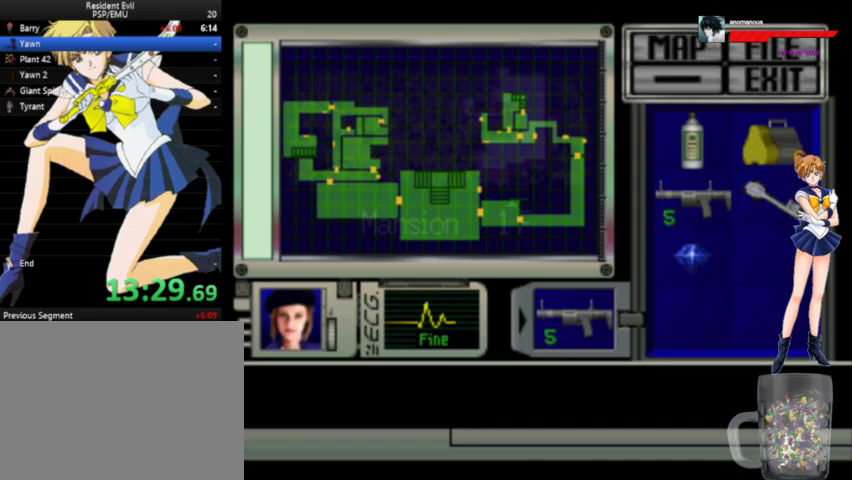
{"buttons": ["A", "Y"], "right_stick": "center", "events": [[33, "Y", "down"], [67, "A", "up"], [67, "B", "down"], [100, "X", "up"], [133, "A", "down"], [133, "Y", "up"], [167, "X", "down"], [233, "Y", "down"], [300, "A", "up"], [333, "X", "up"], [367, "A", "down"], [367, "Y", "up"], [400, "X", "down"], [433, "Y", "down"], [500, "B", "up"], [500, "X", "up"]]}
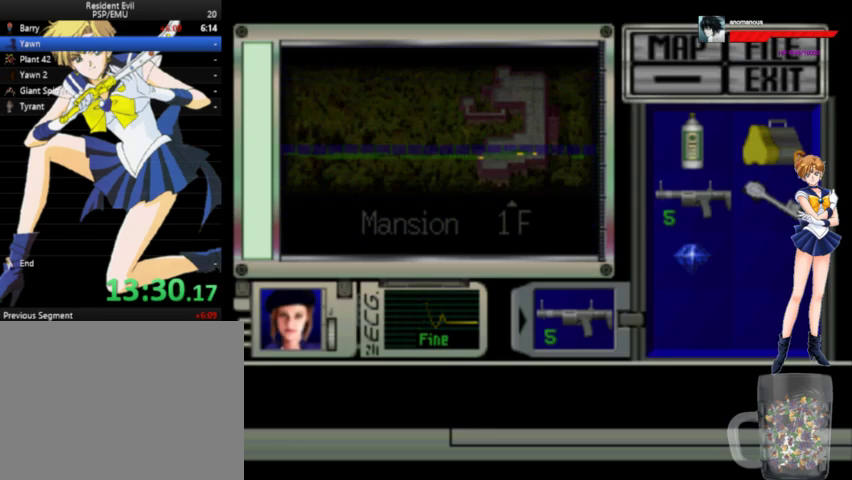
{"buttons": [], "right_stick": "center", "events": [[33, "Y", "up"], [67, "X", "down"], [100, "Y", "down"], [167, "A", "up"], [167, "X", "up"], [267, "A", "down"], [267, "Y", "up"], [300, "X", "down"], [367, "A", "up"], [400, "X", "up"]]}
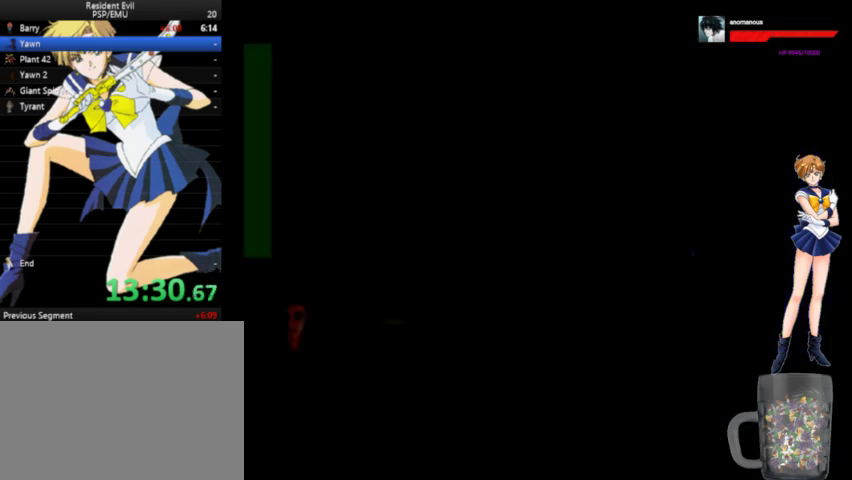
{"buttons": ["DPAD_LEFT"], "right_stick": "center", "events": [[167, "DPAD_LEFT", "down"]]}
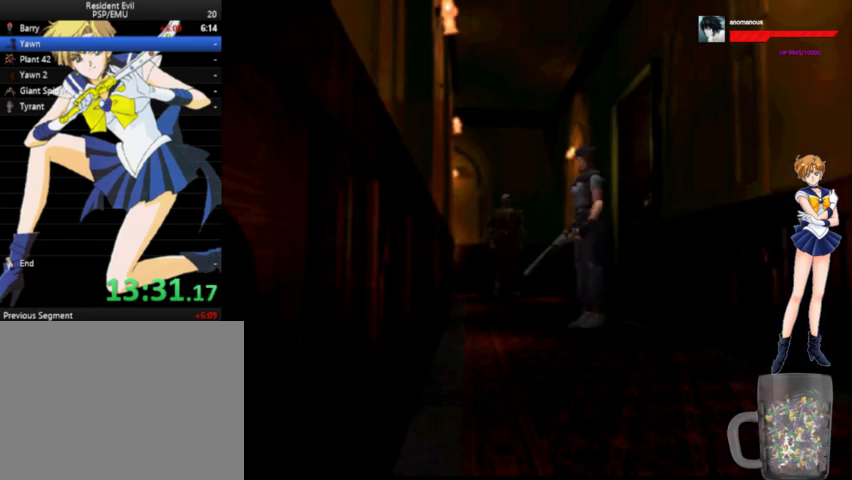
{"buttons": ["A", "DPAD_UP"], "right_stick": "center", "events": [[267, "DPAD_UP", "down"], [300, "A", "down"], [300, "DPAD_LEFT", "up"]]}
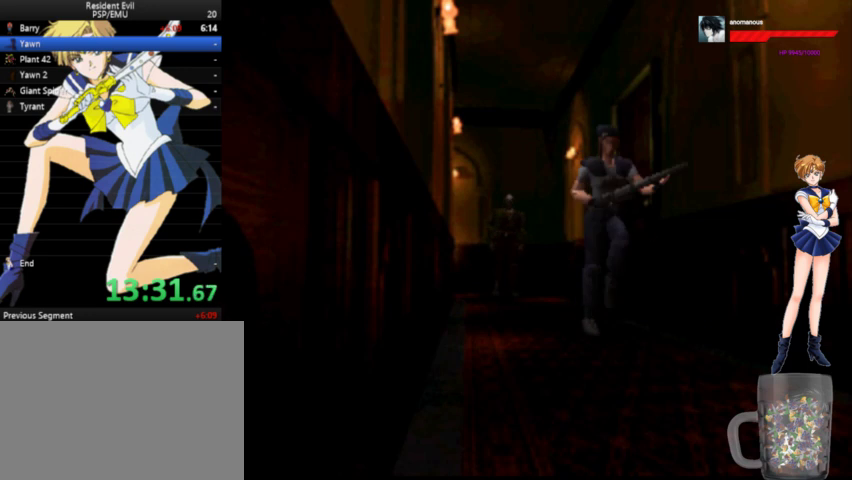
{"buttons": ["A", "DPAD_UP"], "right_stick": "center", "events": []}
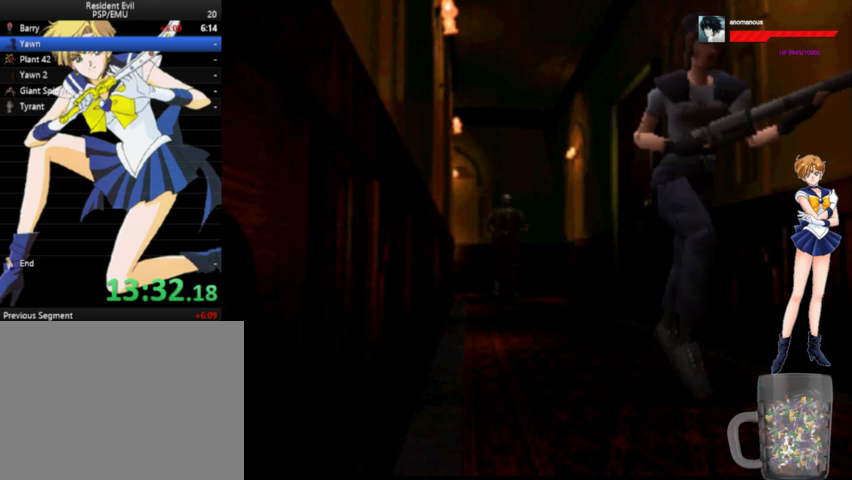
{"buttons": ["A", "DPAD_UP"], "right_stick": "center", "events": []}
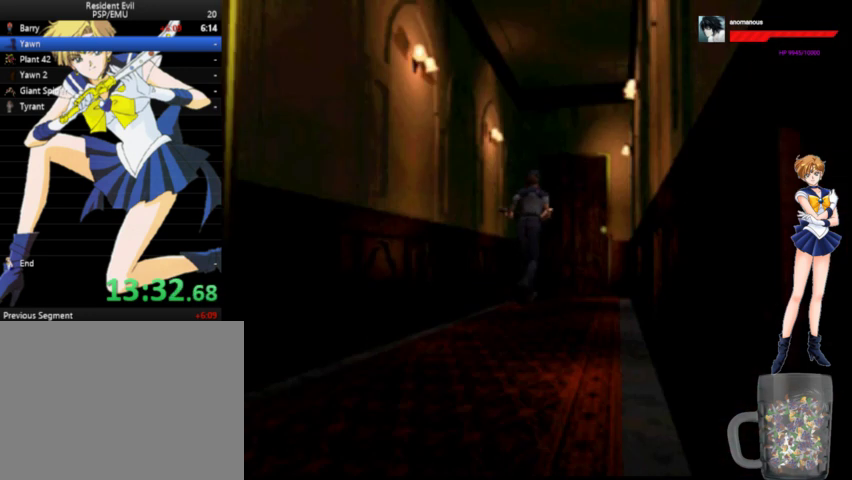
{"buttons": ["A", "X", "DPAD_UP"], "right_stick": "center", "events": [[167, "X", "down"], [267, "X", "up"], [367, "X", "down"], [400, "X", "up"], [467, "X", "down"]]}
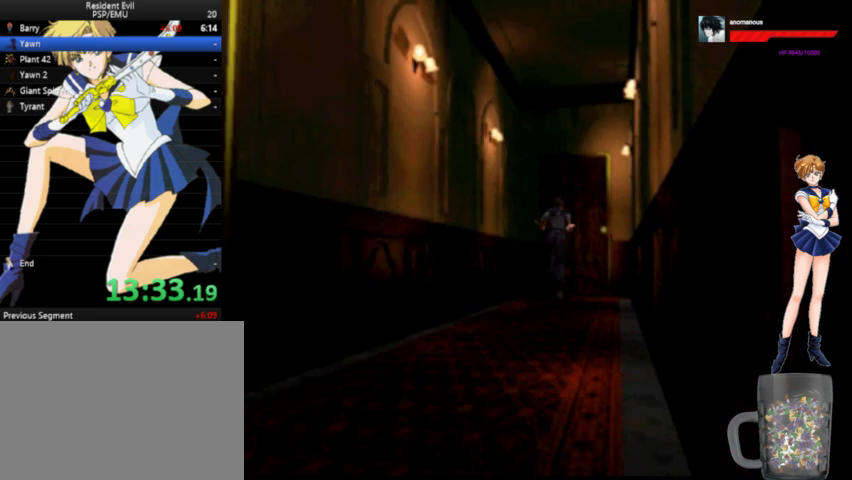
{"buttons": [], "right_stick": "center", "events": [[33, "X", "up"], [133, "X", "down"], [233, "X", "up"], [267, "X", "down"], [333, "X", "up"], [400, "X", "down"], [467, "DPAD_UP", "up"], [500, "A", "up"], [500, "X", "up"]]}
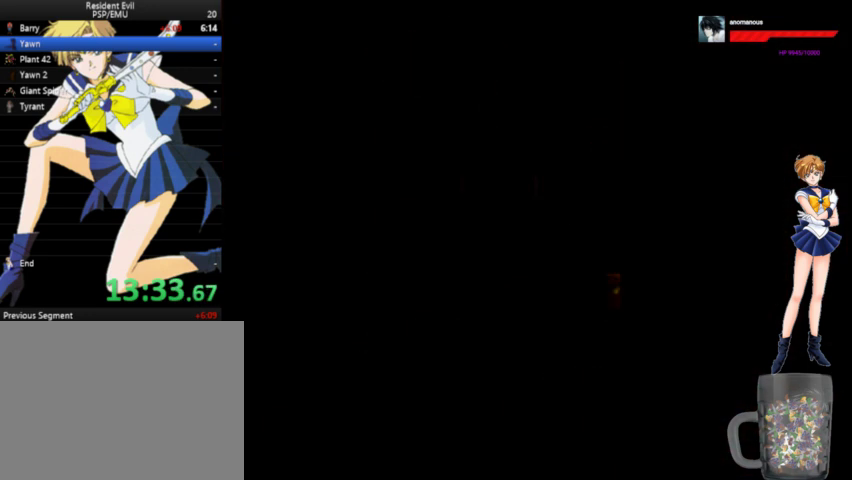
{"buttons": [], "right_stick": "center", "events": [[67, "X", "down"], [167, "X", "up"]]}
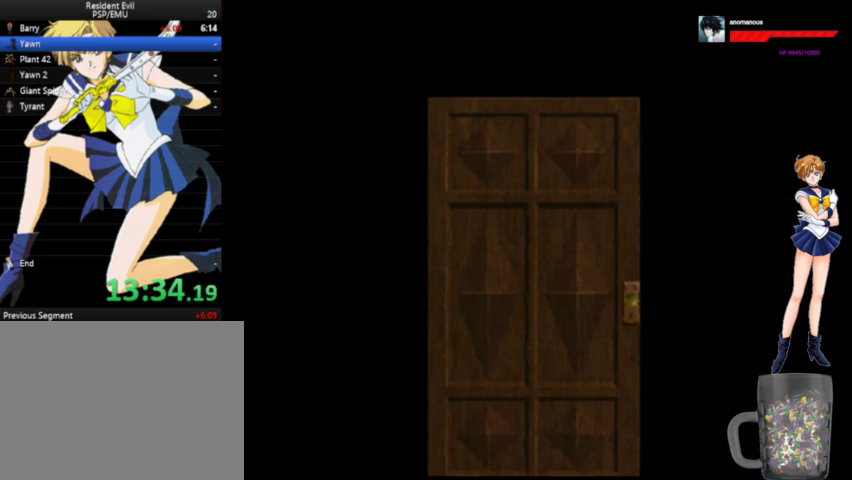
{"buttons": [], "right_stick": "center", "events": []}
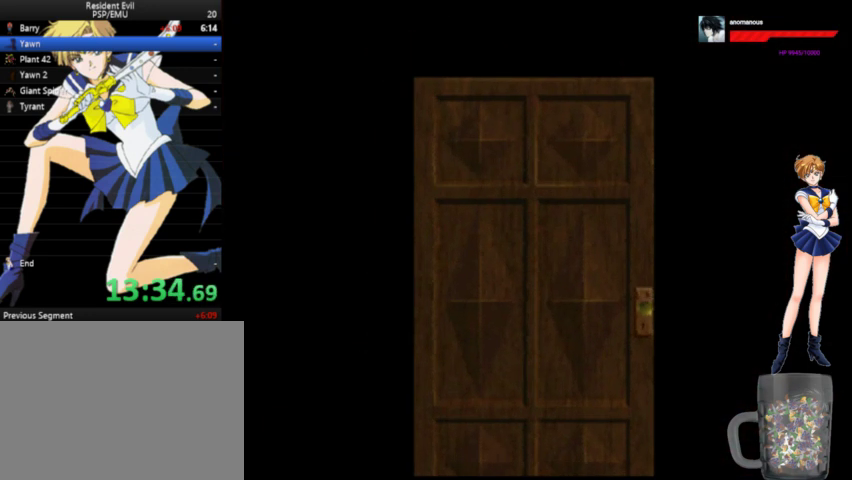
{"buttons": [], "right_stick": "center", "events": []}
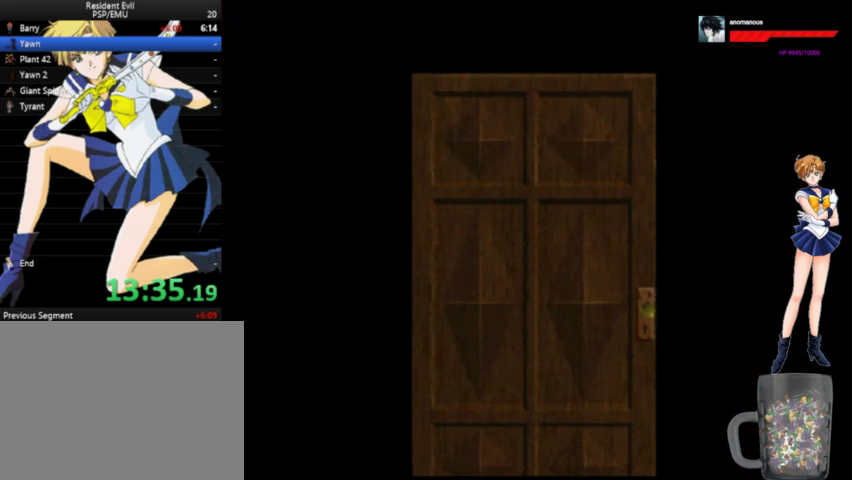
{"buttons": [], "right_stick": "center", "events": []}
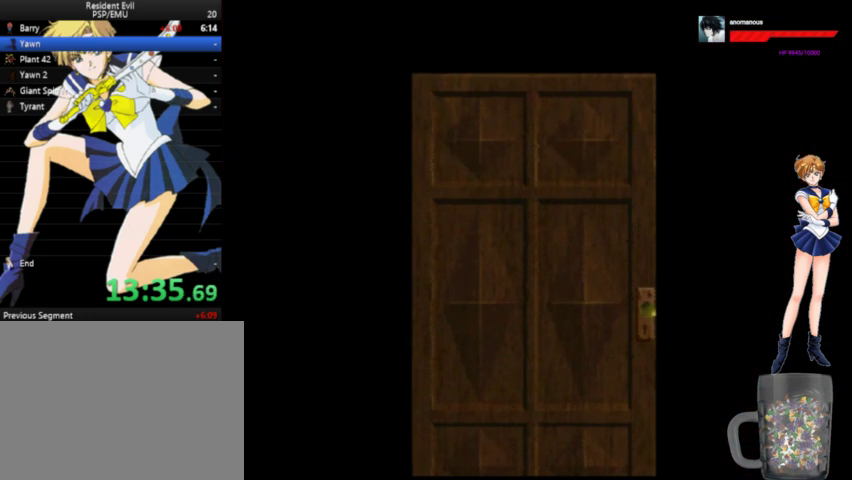
{"buttons": [], "right_stick": "center", "events": []}
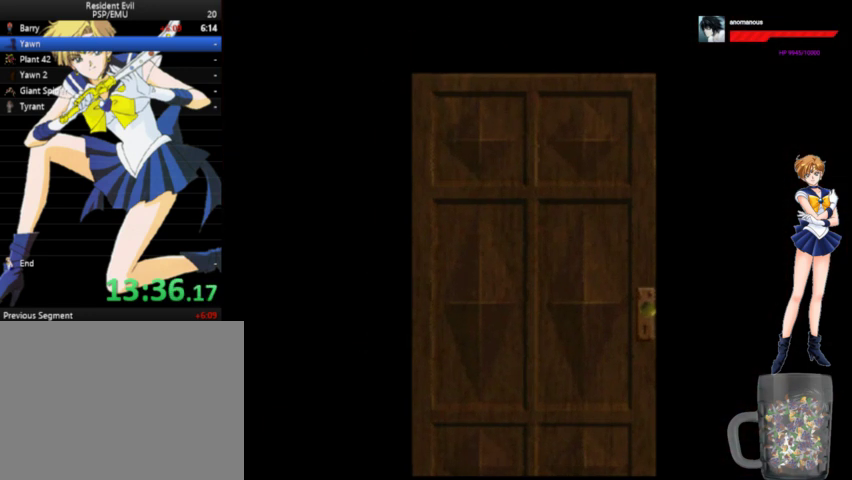
{"buttons": ["A", "DPAD_UP"], "right_stick": "center", "events": [[367, "DPAD_UP", "down"], [467, "A", "down"]]}
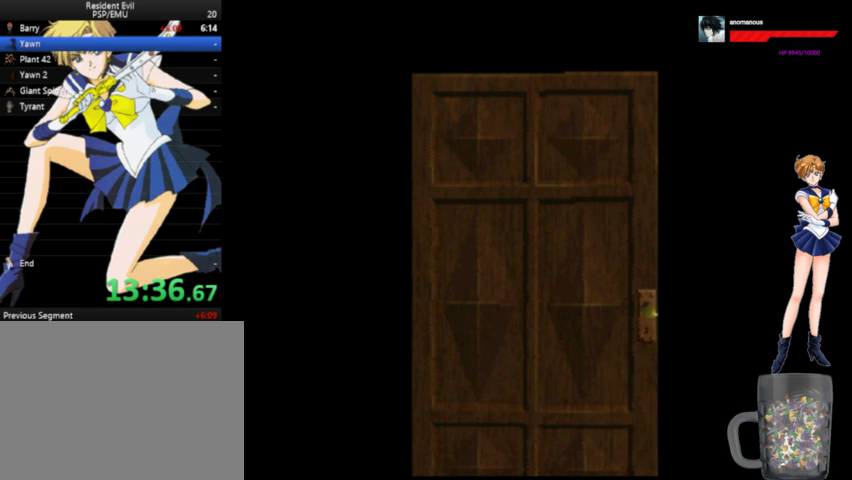
{"buttons": ["A", "DPAD_UP"], "right_stick": "center", "events": []}